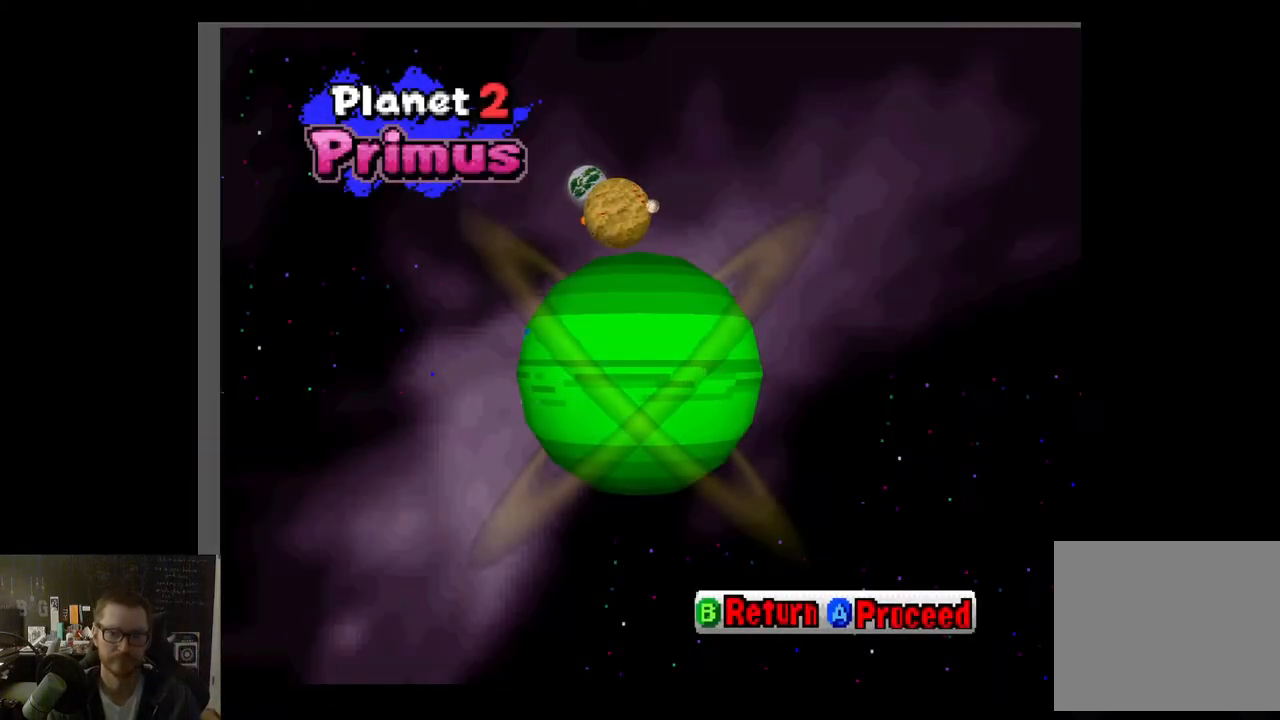
Gameplay with a controller (Xbox layout); each line is a JSON object with the inputs held at the frame after it. "events" lists button and stick changes between this image and that frame as [ms after this image, input, new state], when the widget could be followed in between.
{"buttons": [], "left_stick": "center", "right_stick": "center", "events": []}
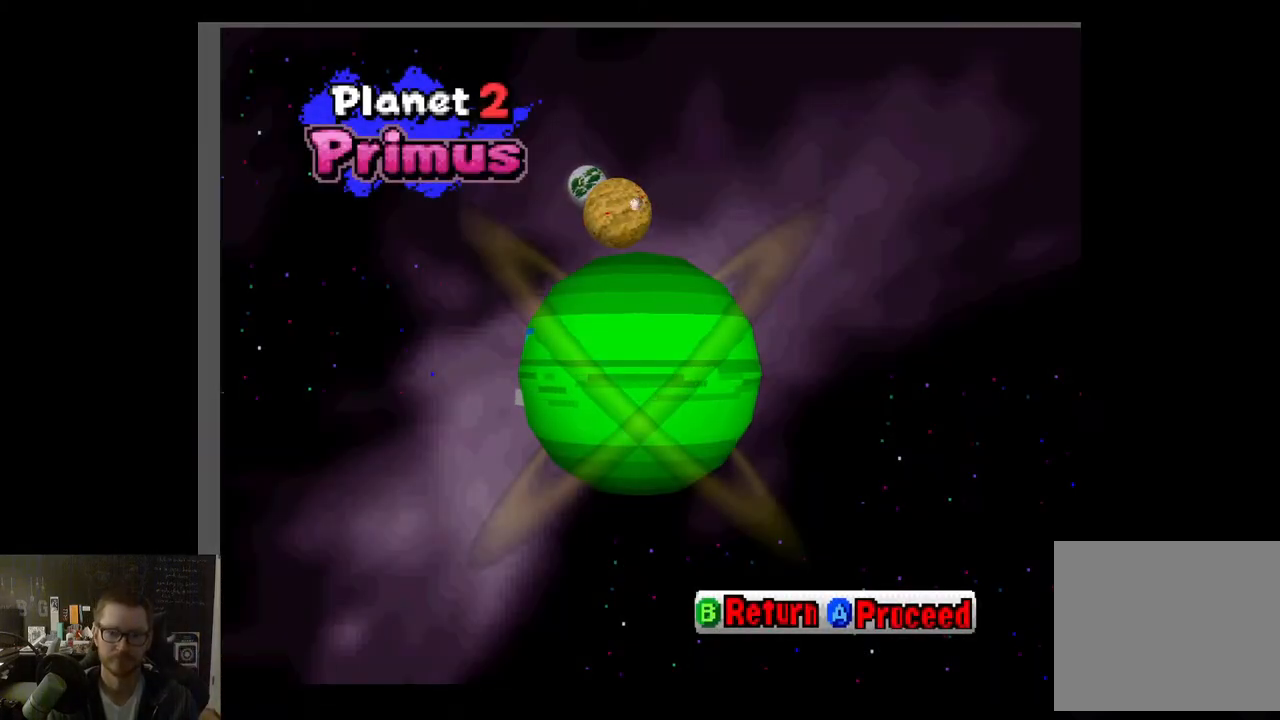
{"buttons": [], "left_stick": "center", "right_stick": "center", "events": []}
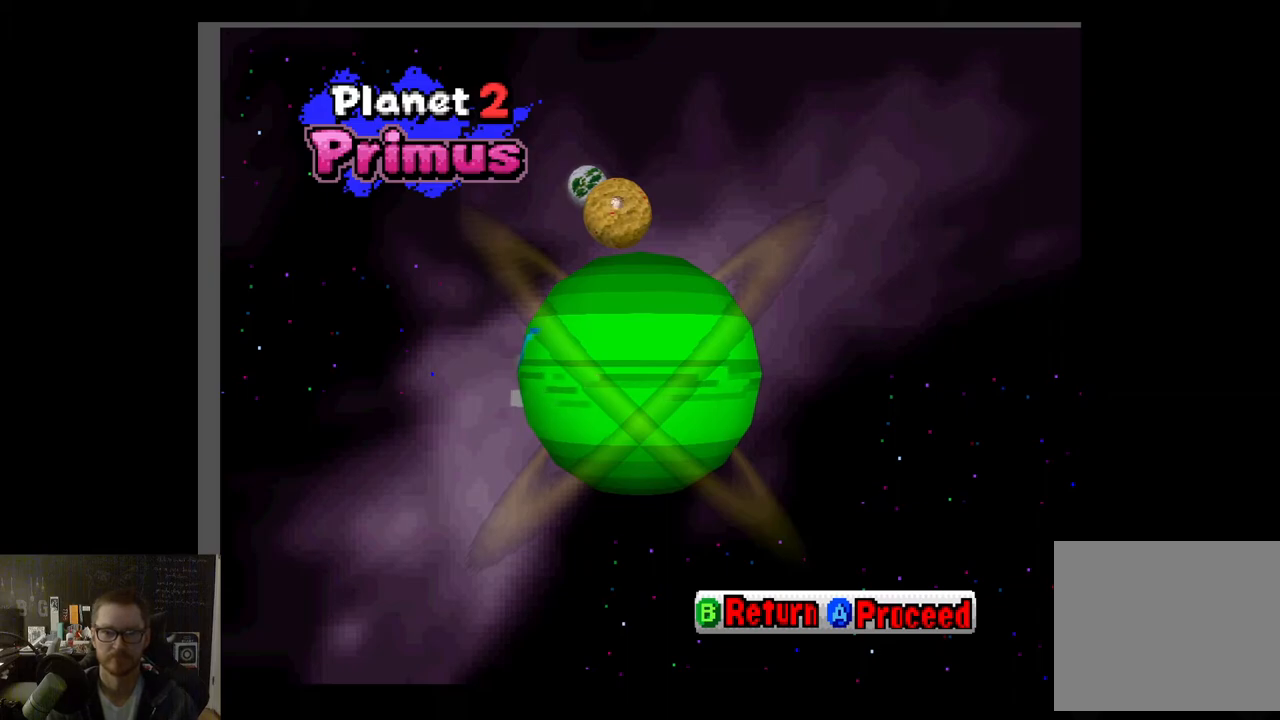
{"buttons": [], "left_stick": "up", "right_stick": "center", "events": [[500, "left_stick", "up"]]}
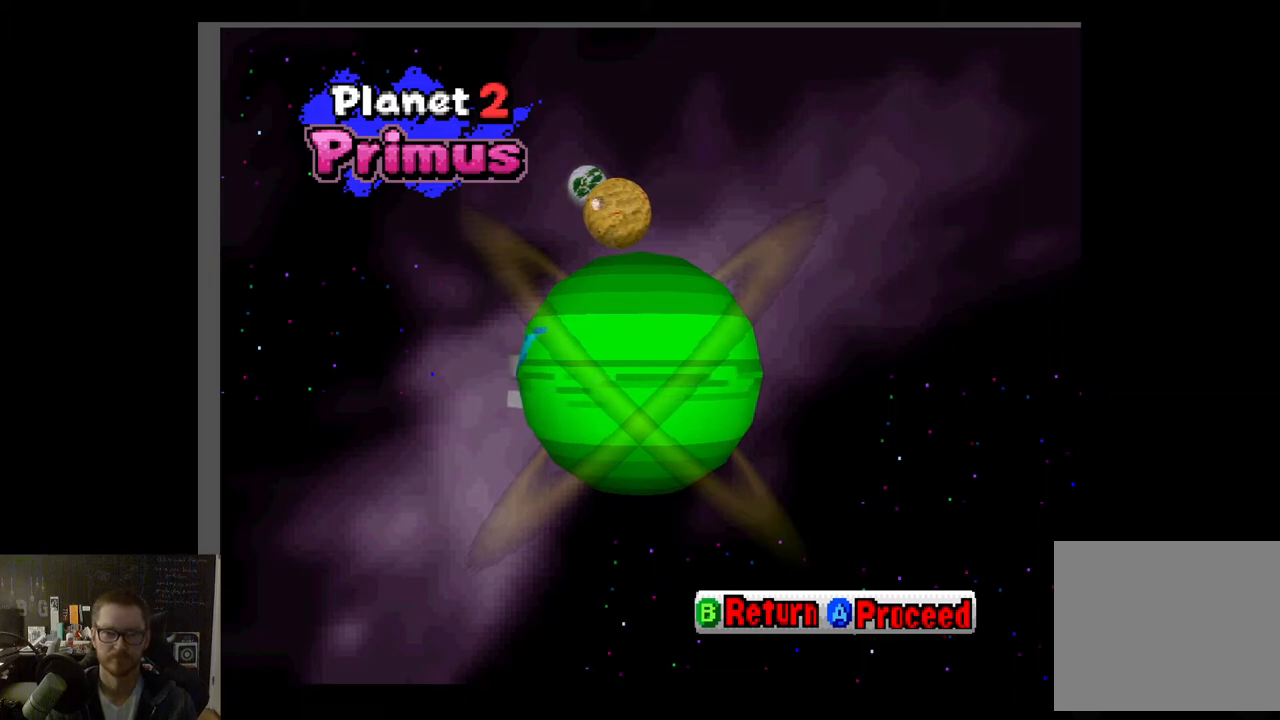
{"buttons": [], "left_stick": "up", "right_stick": "center", "events": [[167, "left_stick", "center"], [350, "left_stick", "up"]]}
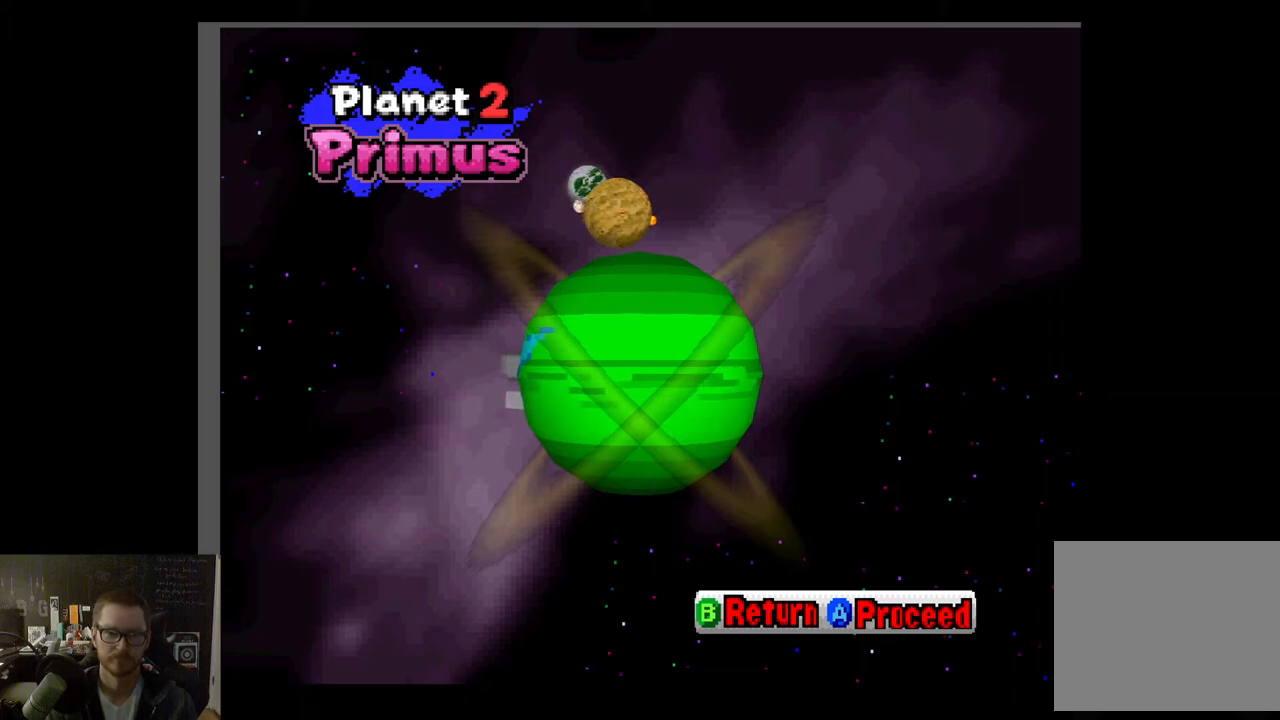
{"buttons": [], "left_stick": "up-right", "right_stick": "center", "events": [[83, "left_stick", "left"], [133, "left_stick", "down-left"], [267, "left_stick", "down-right"], [483, "left_stick", "up-right"]]}
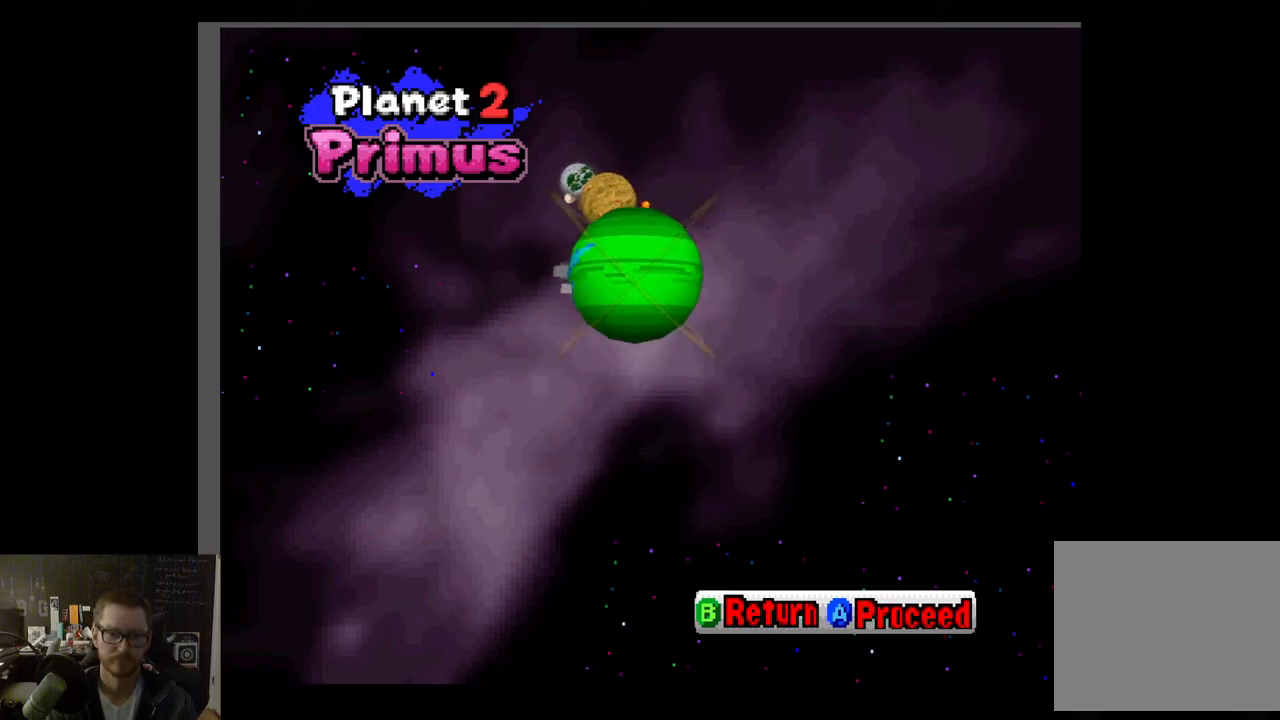
{"buttons": [], "left_stick": "center", "right_stick": "center", "events": [[100, "left_stick", "up-left"], [150, "left_stick", "left"], [317, "left_stick", "center"]]}
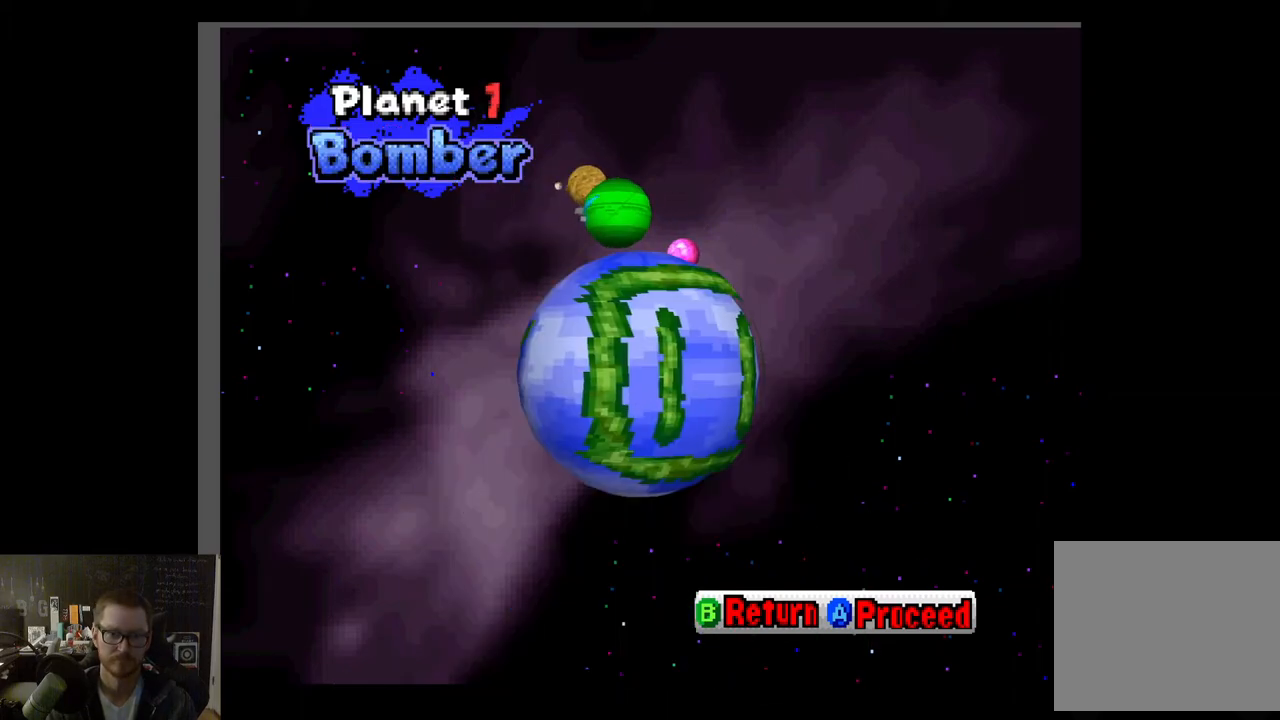
{"buttons": [], "left_stick": "center", "right_stick": "center", "events": [[300, "left_stick", "up"], [483, "left_stick", "center"]]}
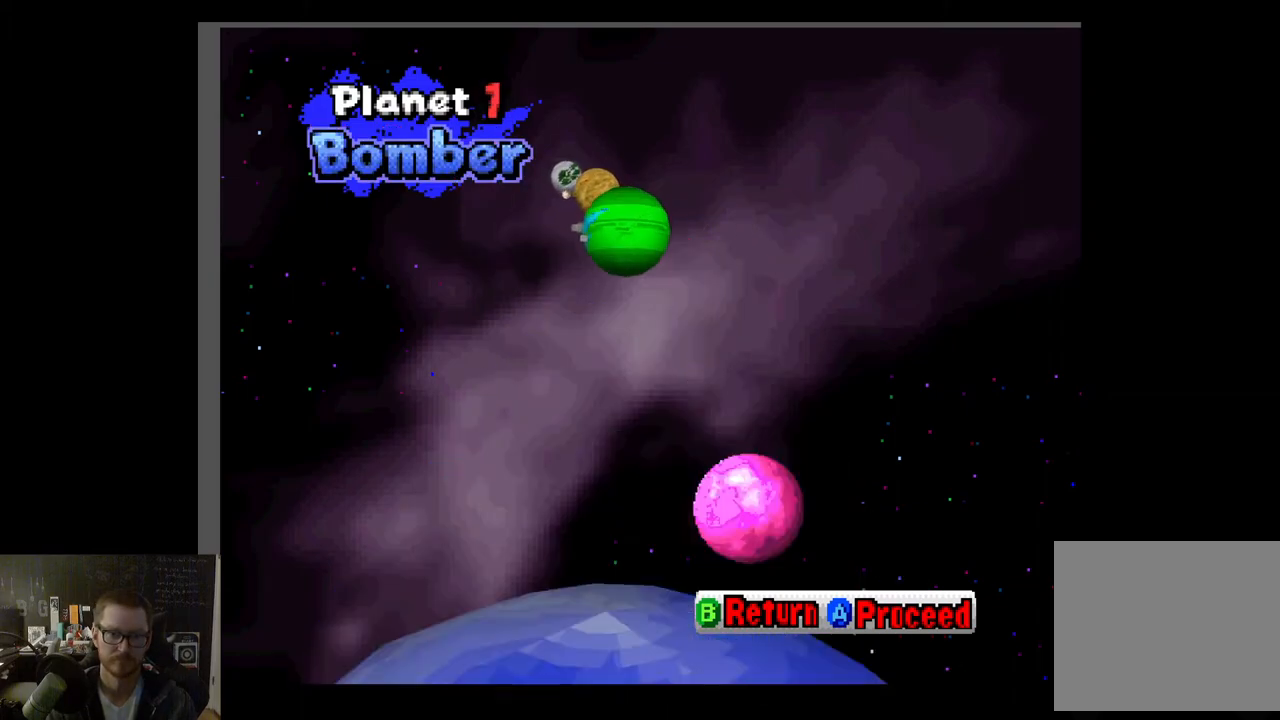
{"buttons": [], "left_stick": "center", "right_stick": "center", "events": []}
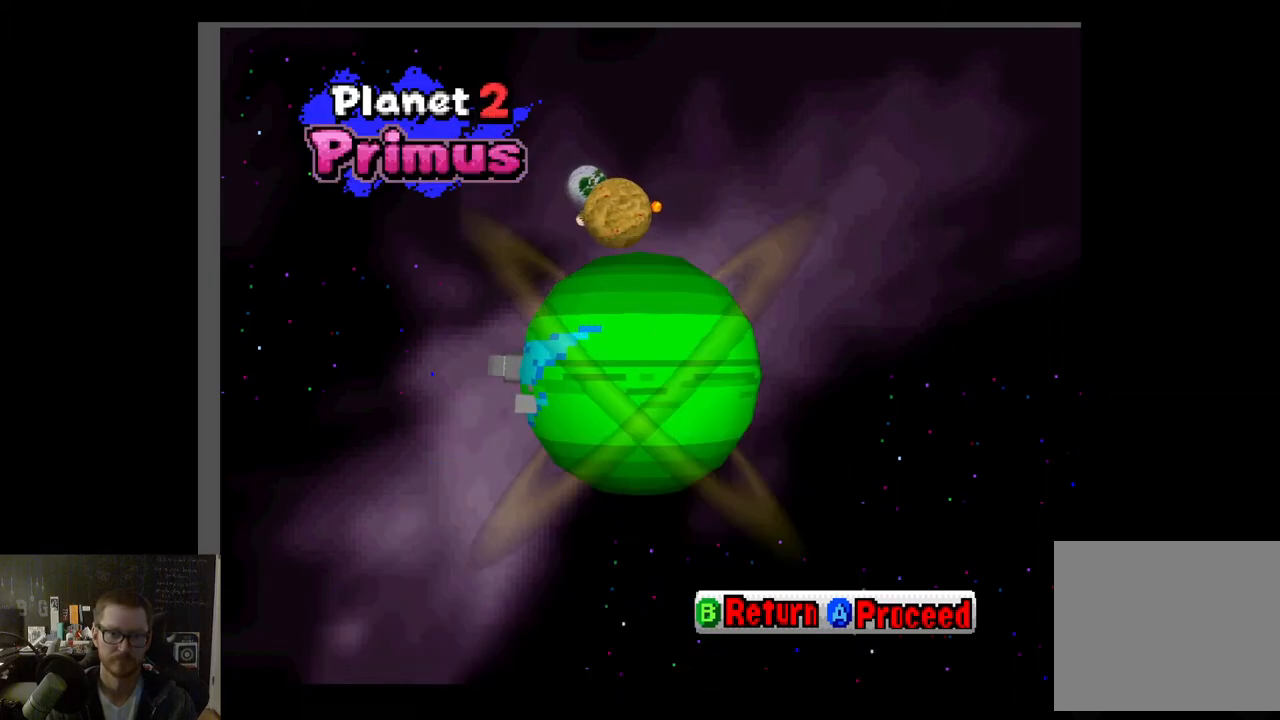
{"buttons": [], "left_stick": "center", "right_stick": "center", "events": [[100, "A", "down"], [250, "A", "up"]]}
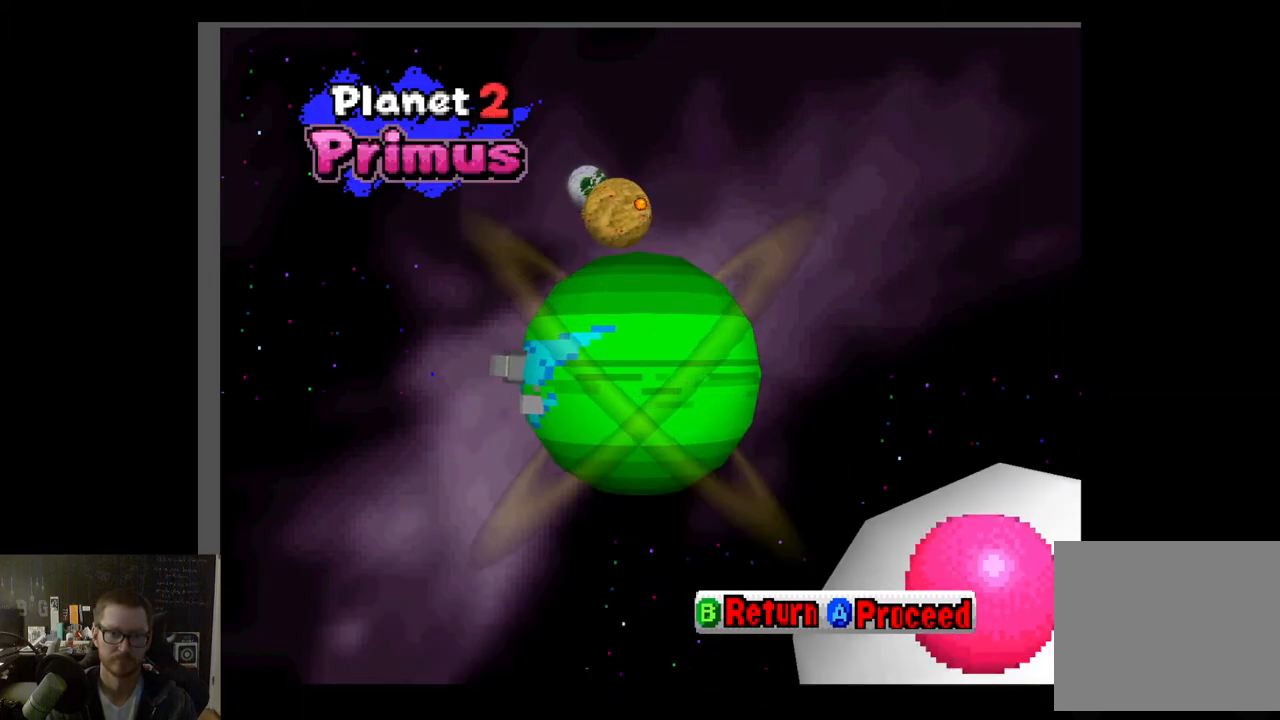
{"buttons": [], "left_stick": "center", "right_stick": "center", "events": []}
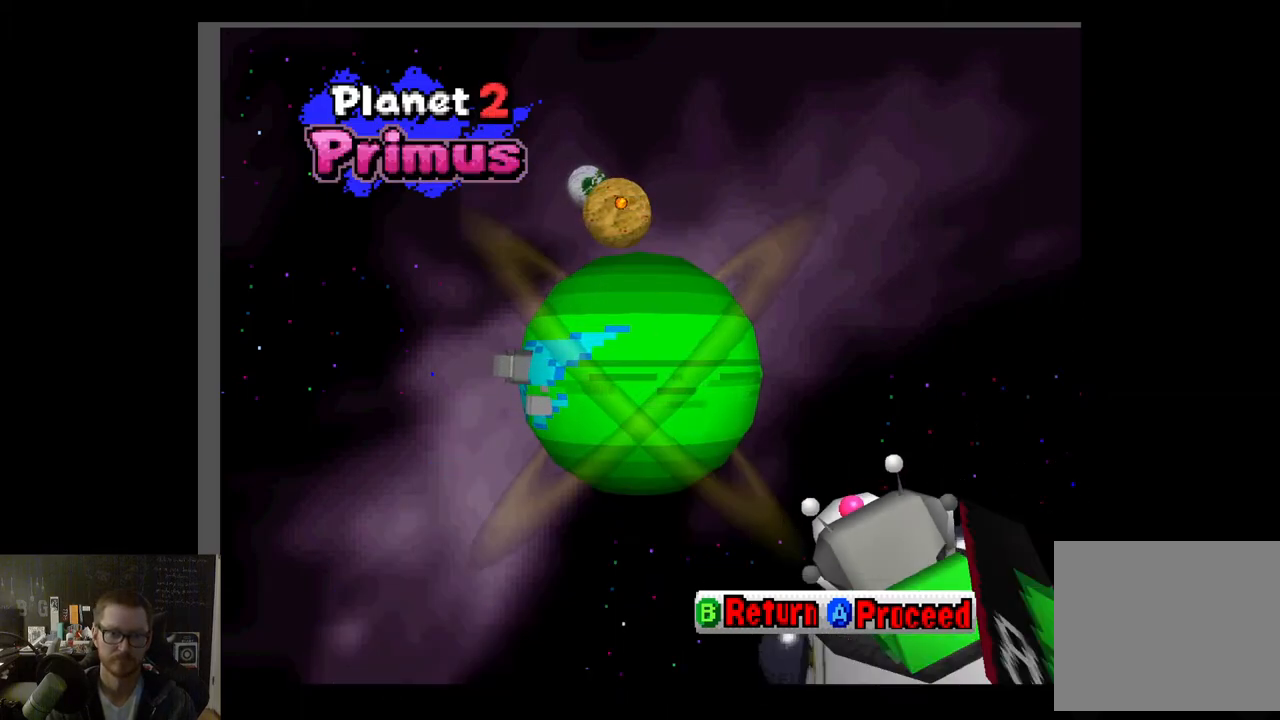
{"buttons": [], "left_stick": "center", "right_stick": "center", "events": []}
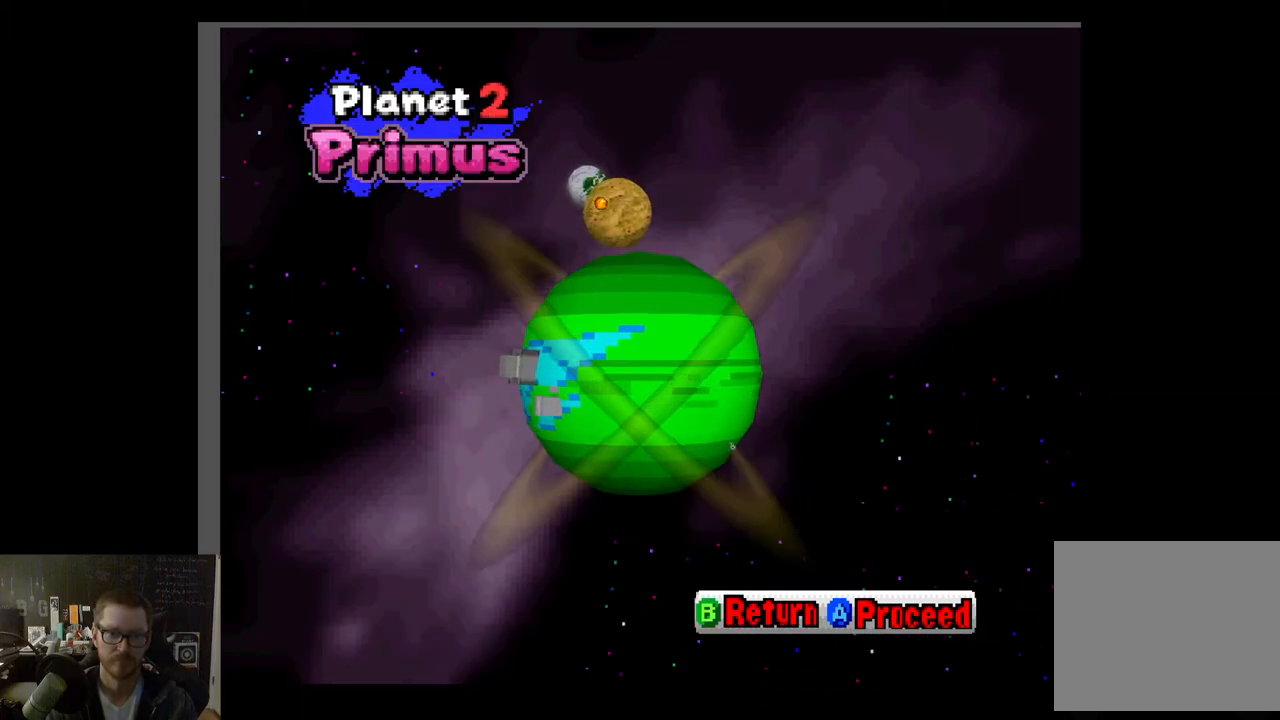
{"buttons": [], "left_stick": "center", "right_stick": "center", "events": []}
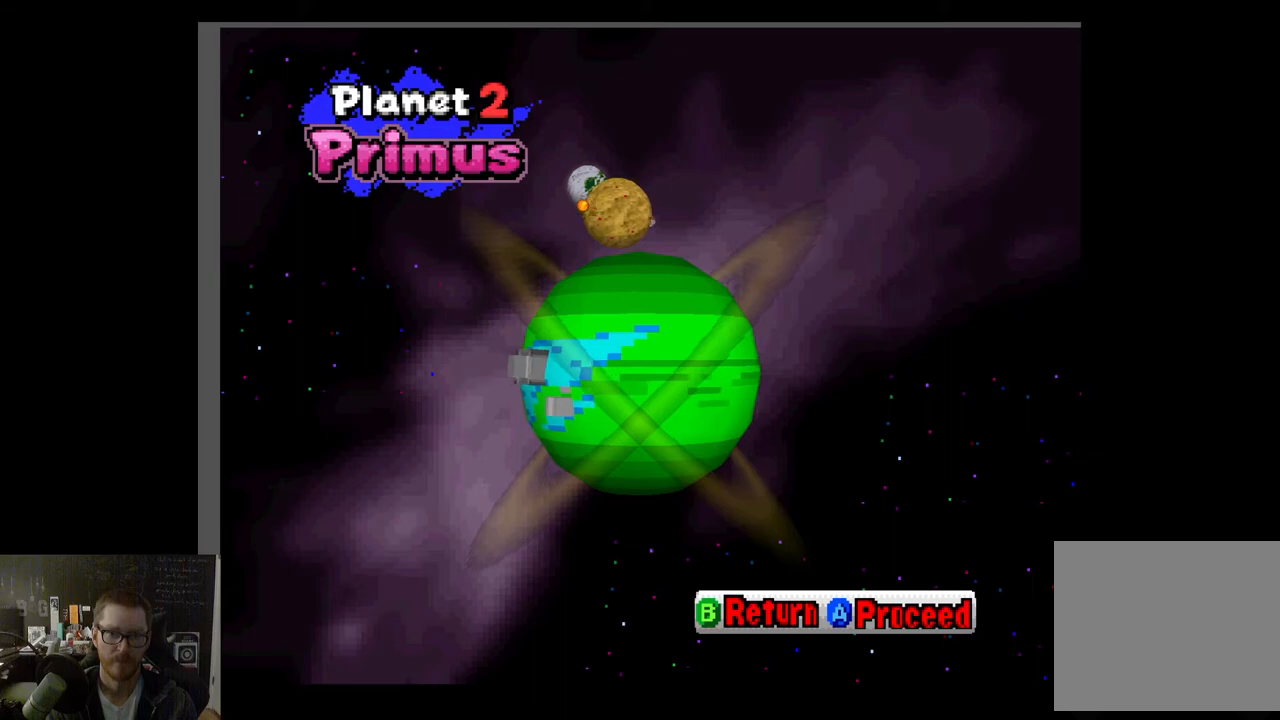
{"buttons": [], "left_stick": "center", "right_stick": "center", "events": []}
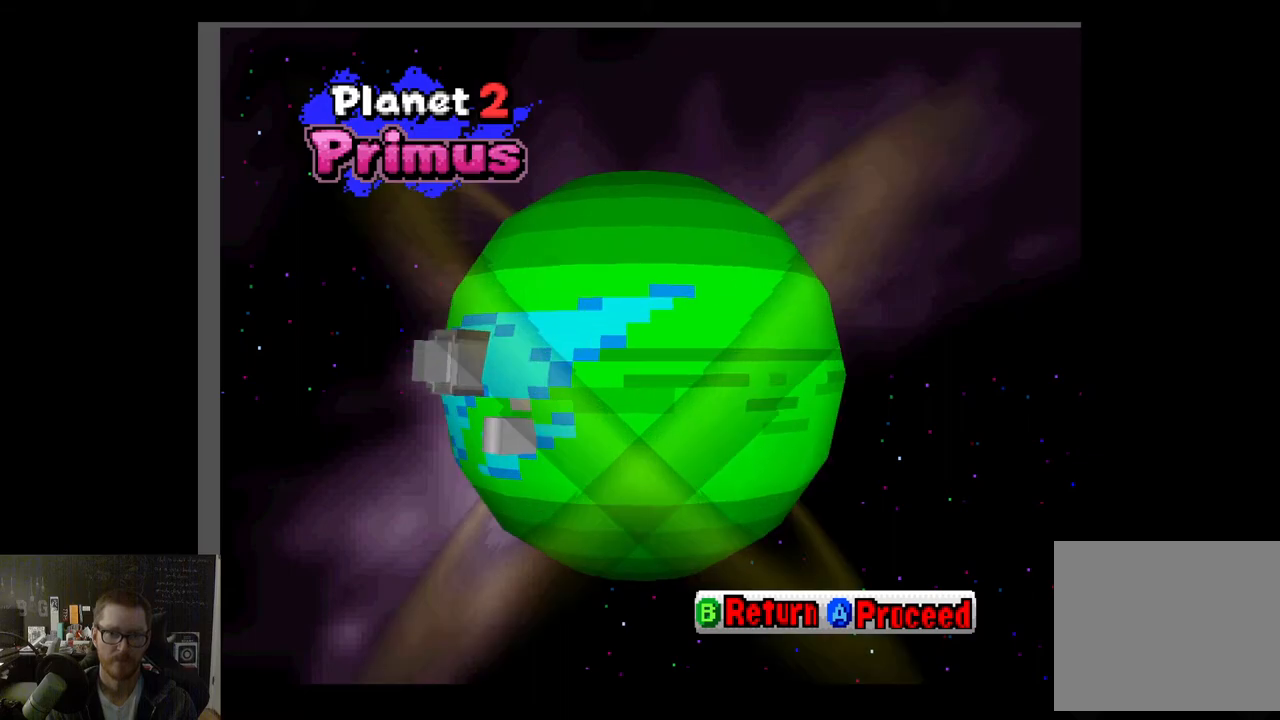
{"buttons": [], "left_stick": "center", "right_stick": "center", "events": []}
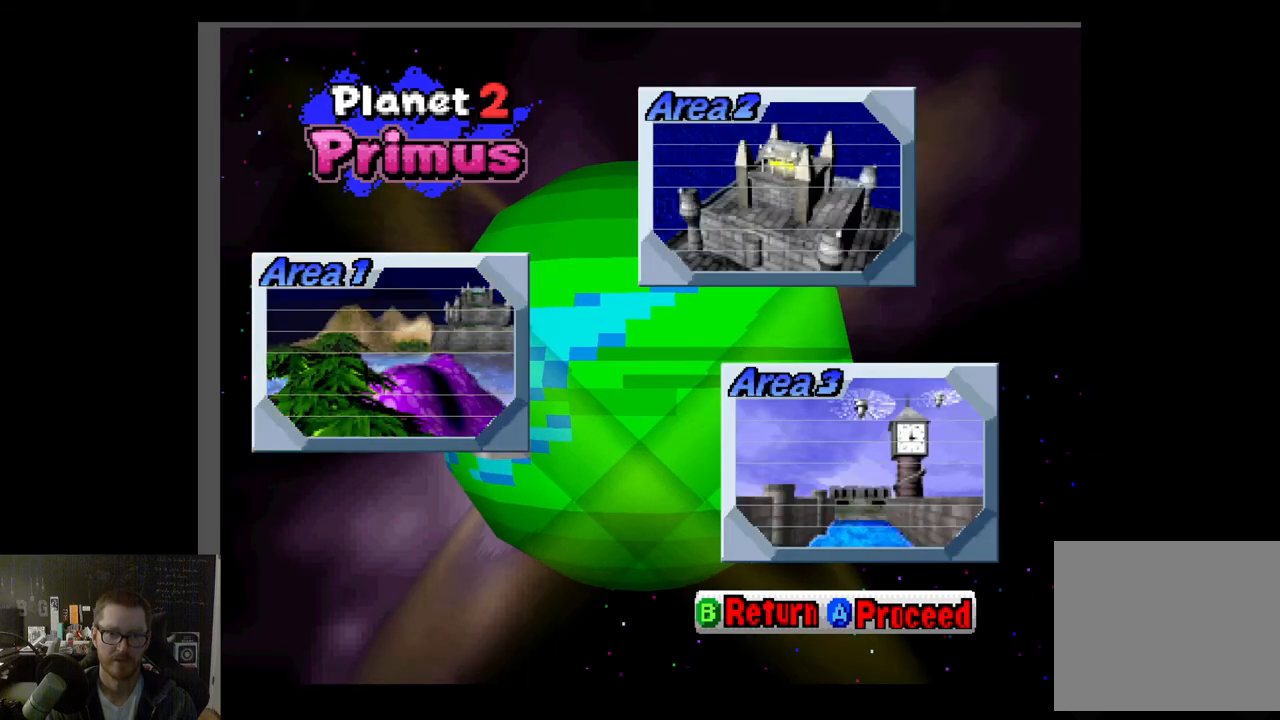
{"buttons": [], "left_stick": "center", "right_stick": "center", "events": []}
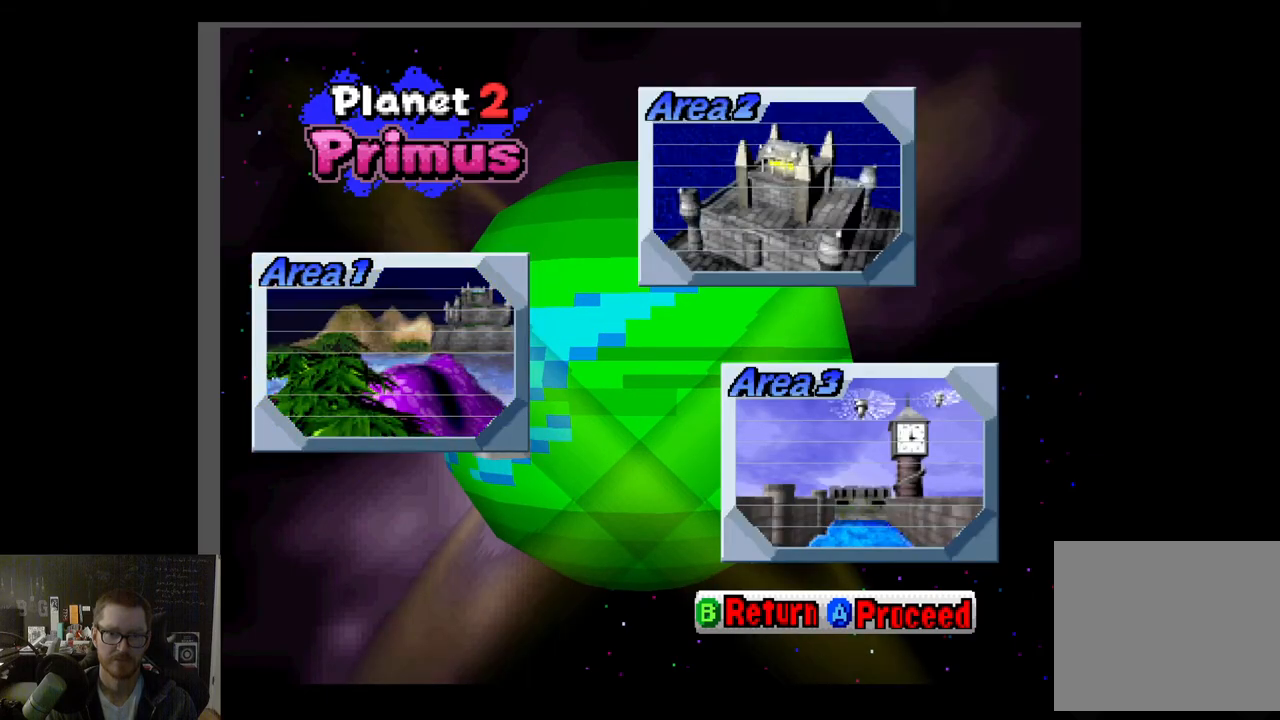
{"buttons": ["B"], "left_stick": "center", "right_stick": "center", "events": [[433, "B", "down"]]}
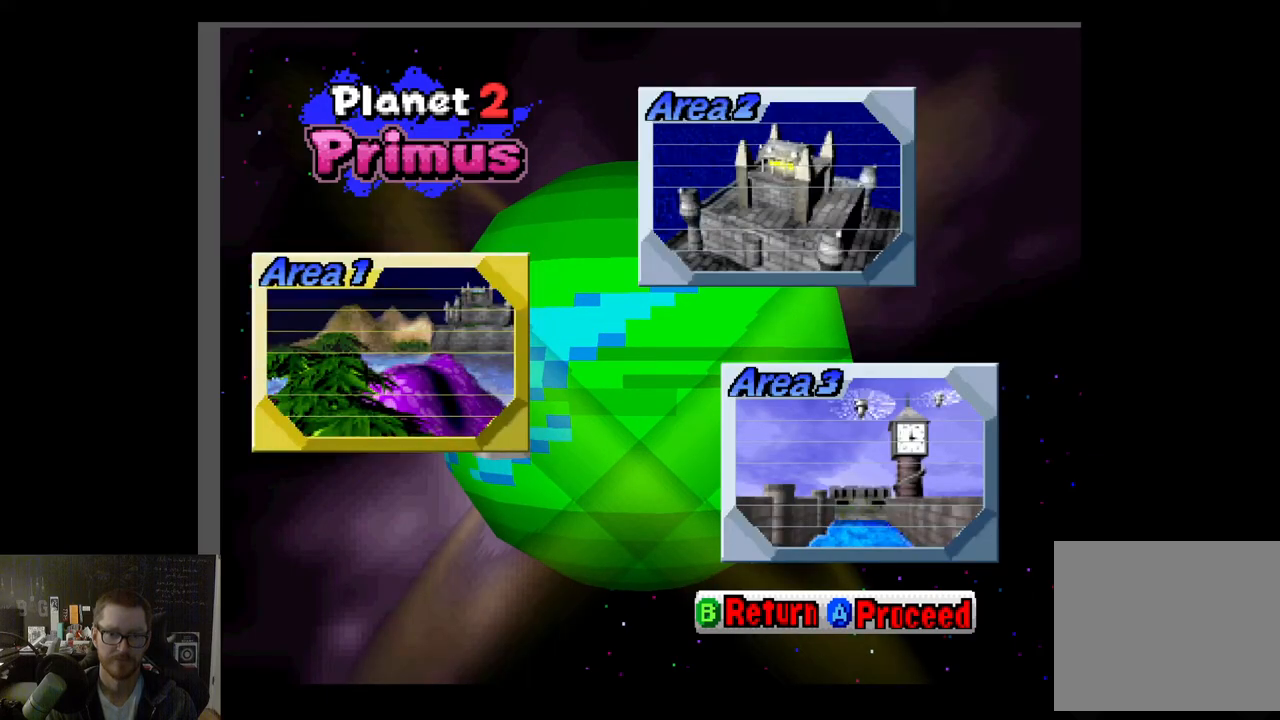
{"buttons": [], "left_stick": "center", "right_stick": "center", "events": [[33, "B", "up"]]}
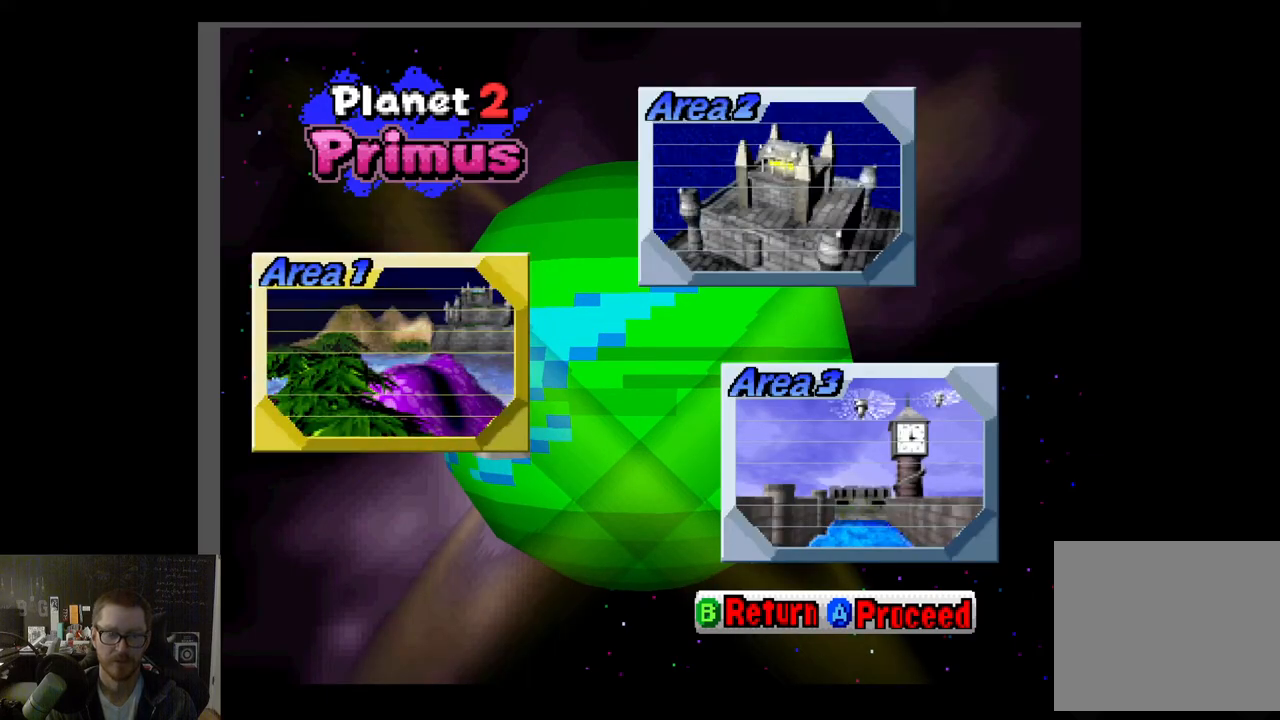
{"buttons": [], "left_stick": "center", "right_stick": "center", "events": [[67, "B", "down"], [217, "B", "up"]]}
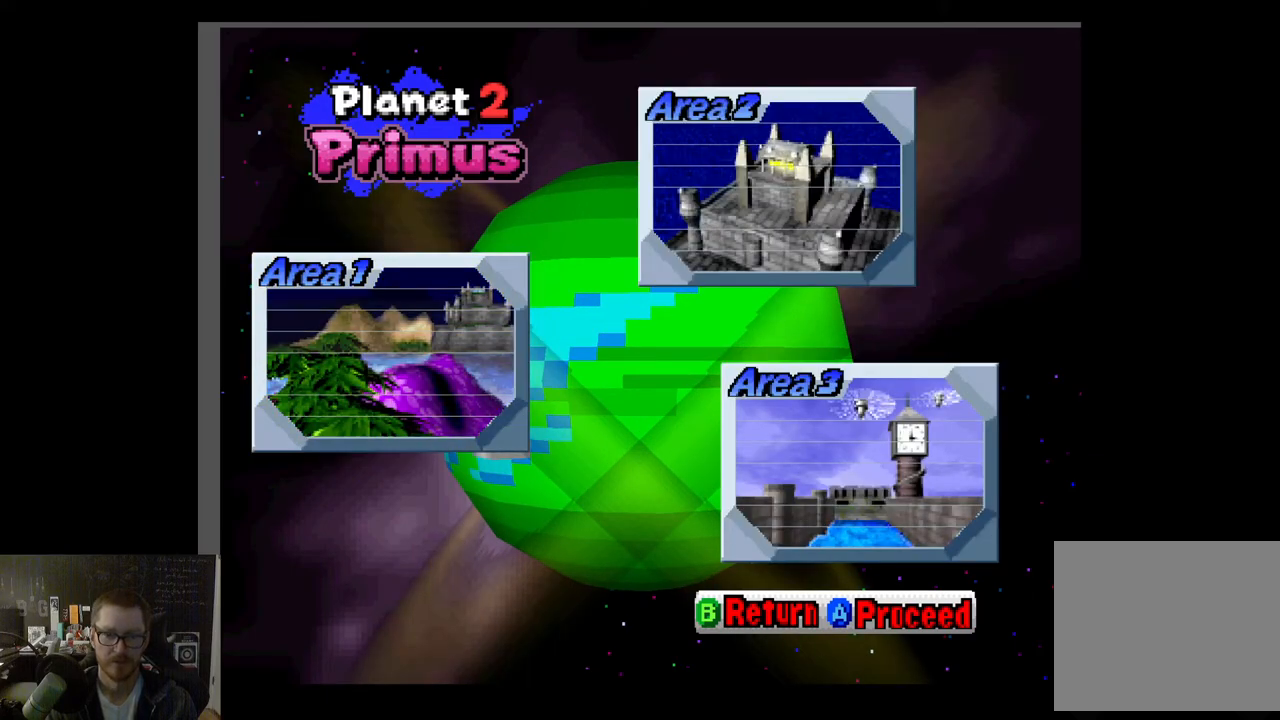
{"buttons": [], "left_stick": "center", "right_stick": "center", "events": [[17, "X", "down"], [117, "X", "up"]]}
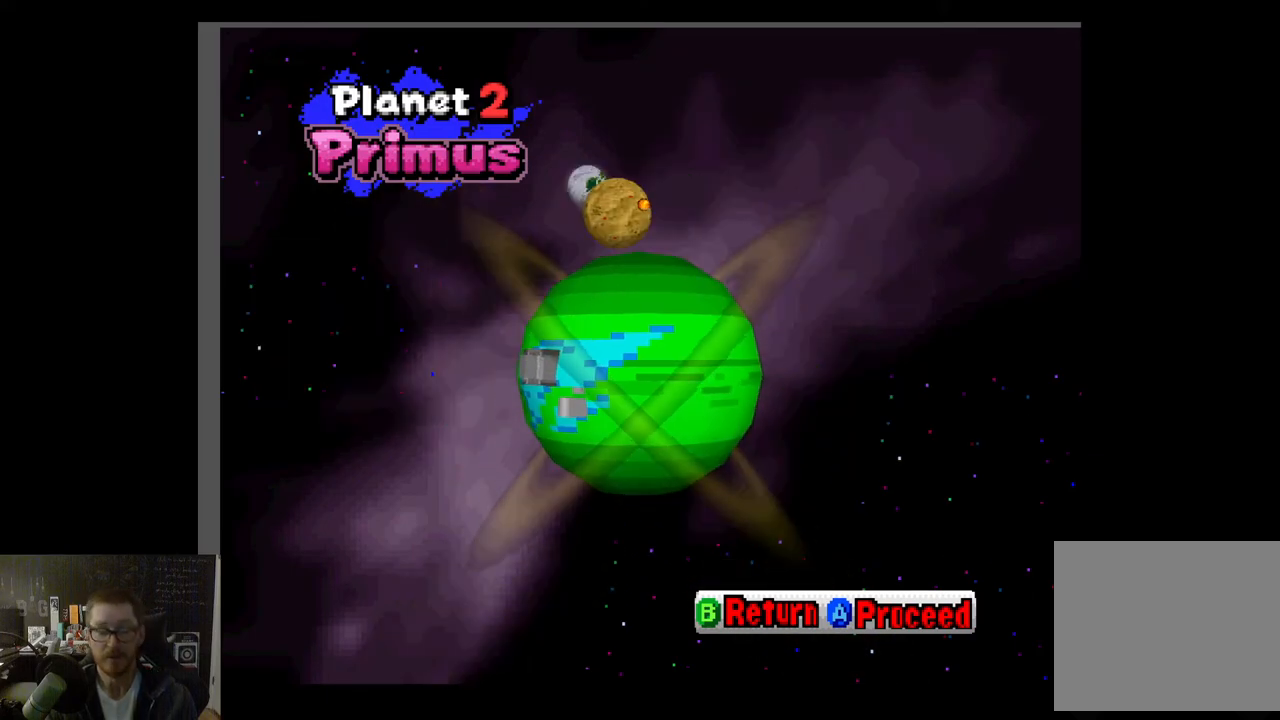
{"buttons": ["X"], "left_stick": "center", "right_stick": "center", "events": [[433, "X", "down"]]}
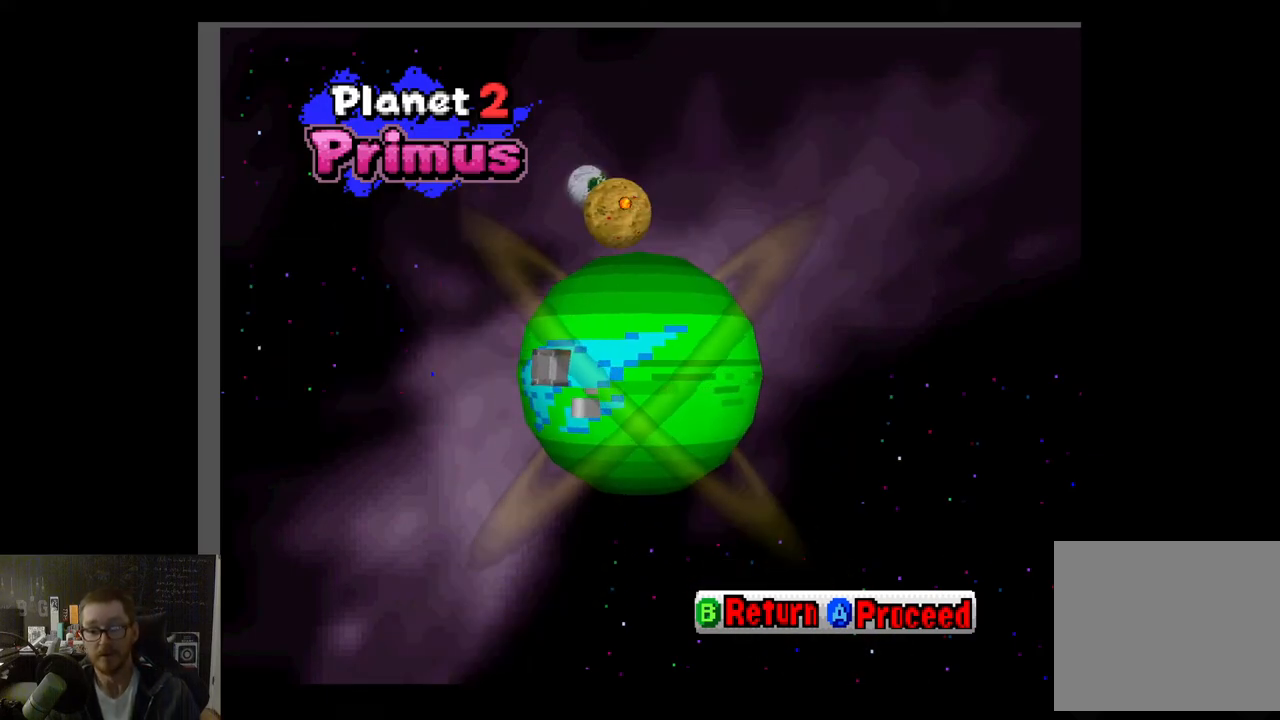
{"buttons": [], "left_stick": "center", "right_stick": "center", "events": [[33, "X", "up"]]}
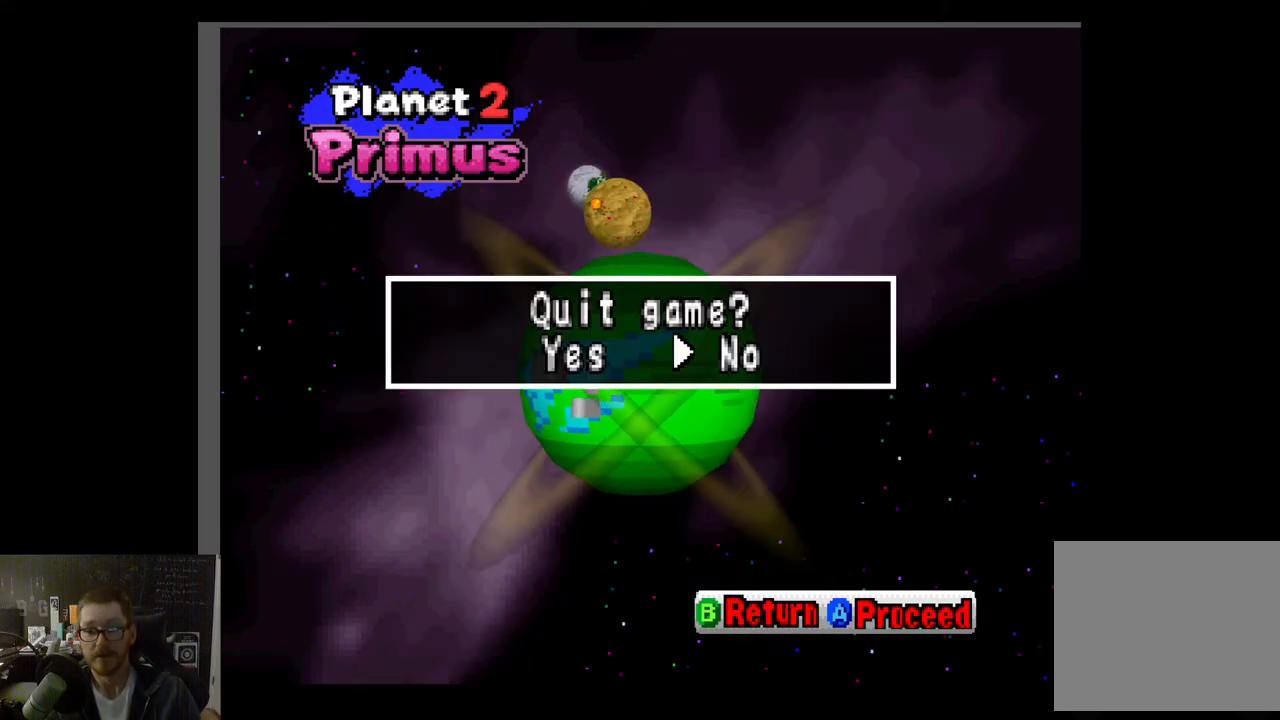
{"buttons": [], "left_stick": "center", "right_stick": "center", "events": []}
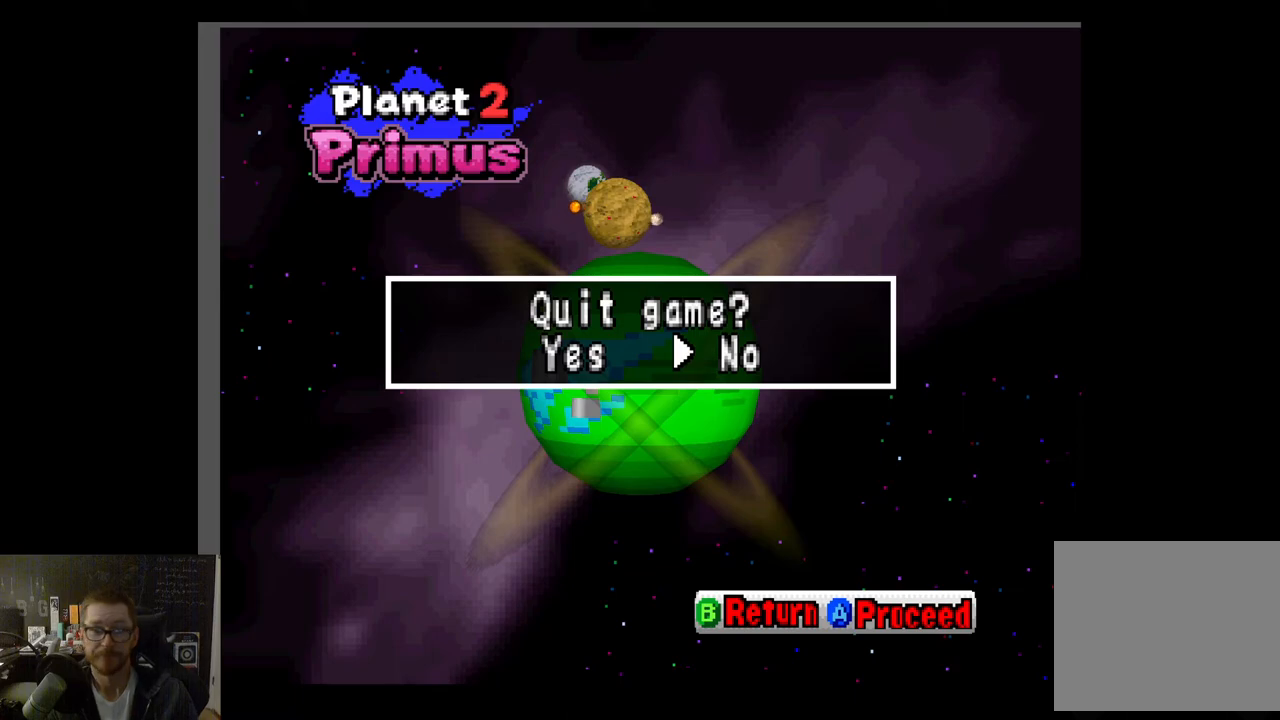
{"buttons": [], "left_stick": "center", "right_stick": "center", "events": [[267, "DPAD_LEFT", "down"], [383, "DPAD_LEFT", "up"]]}
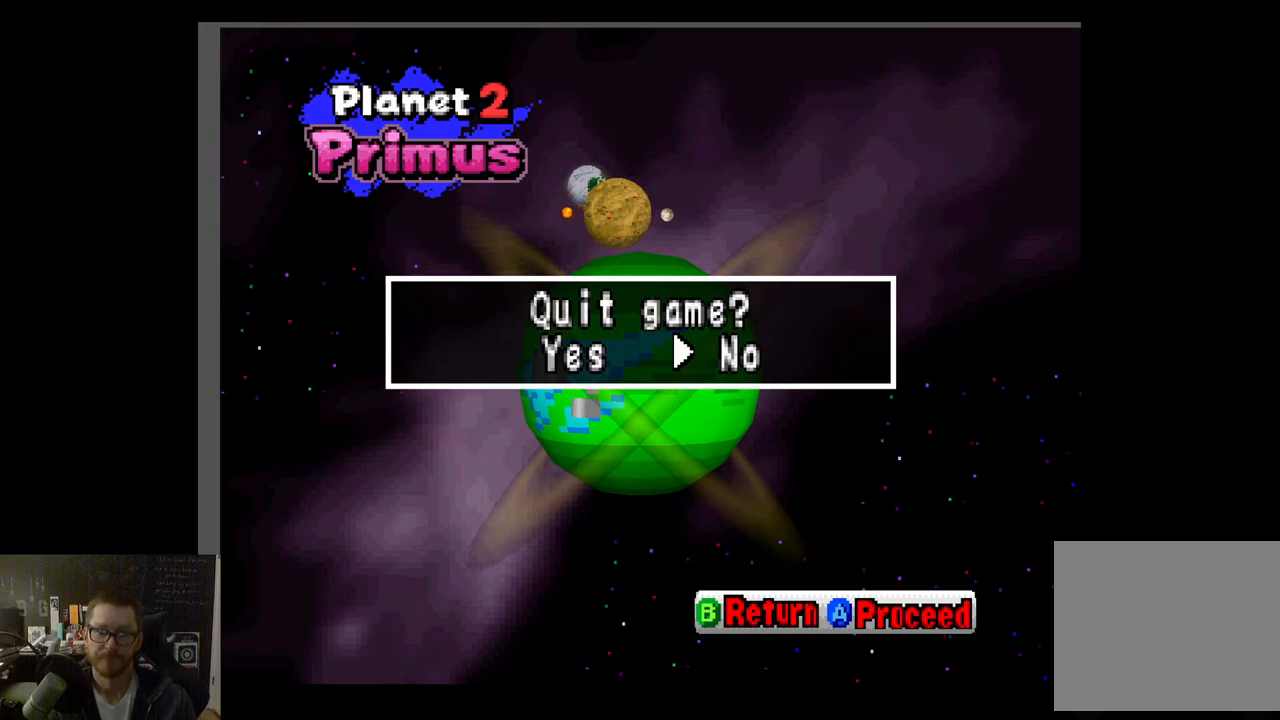
{"buttons": [], "left_stick": "center", "right_stick": "center", "events": [[200, "left_stick", "left"], [317, "left_stick", "center"]]}
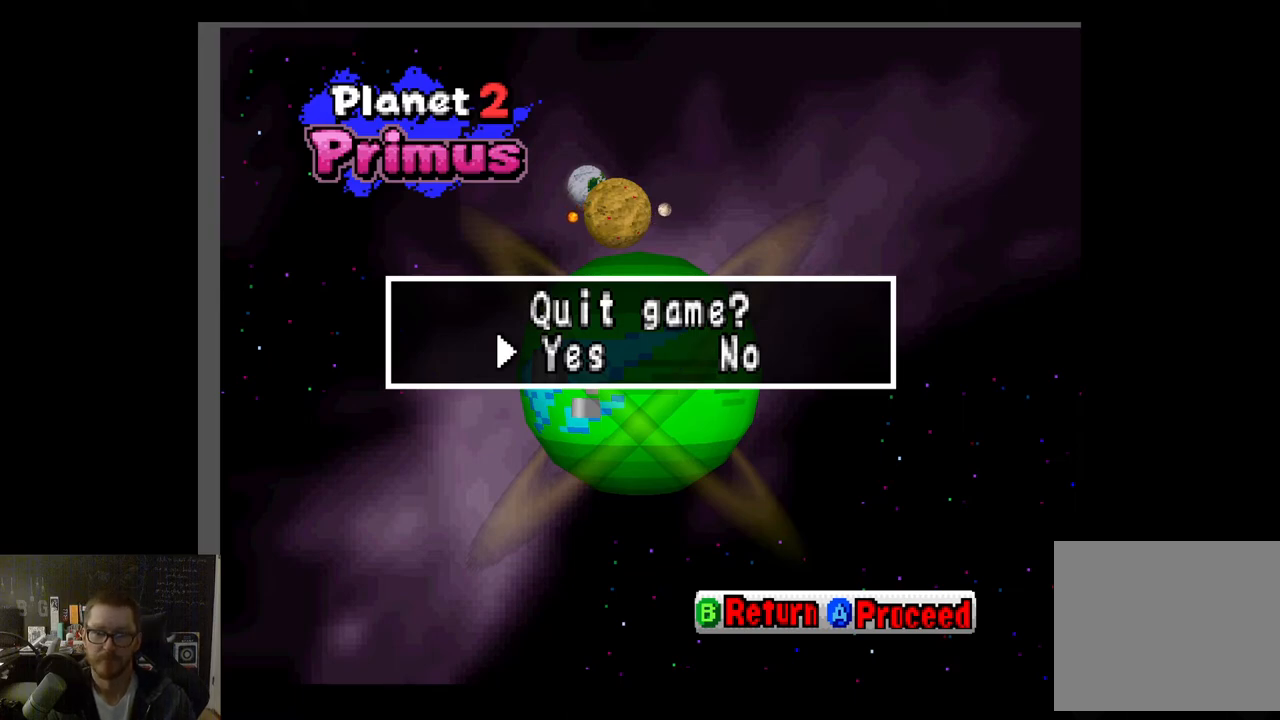
{"buttons": [], "left_stick": "center", "right_stick": "center", "events": [[17, "A", "down"], [150, "A", "up"]]}